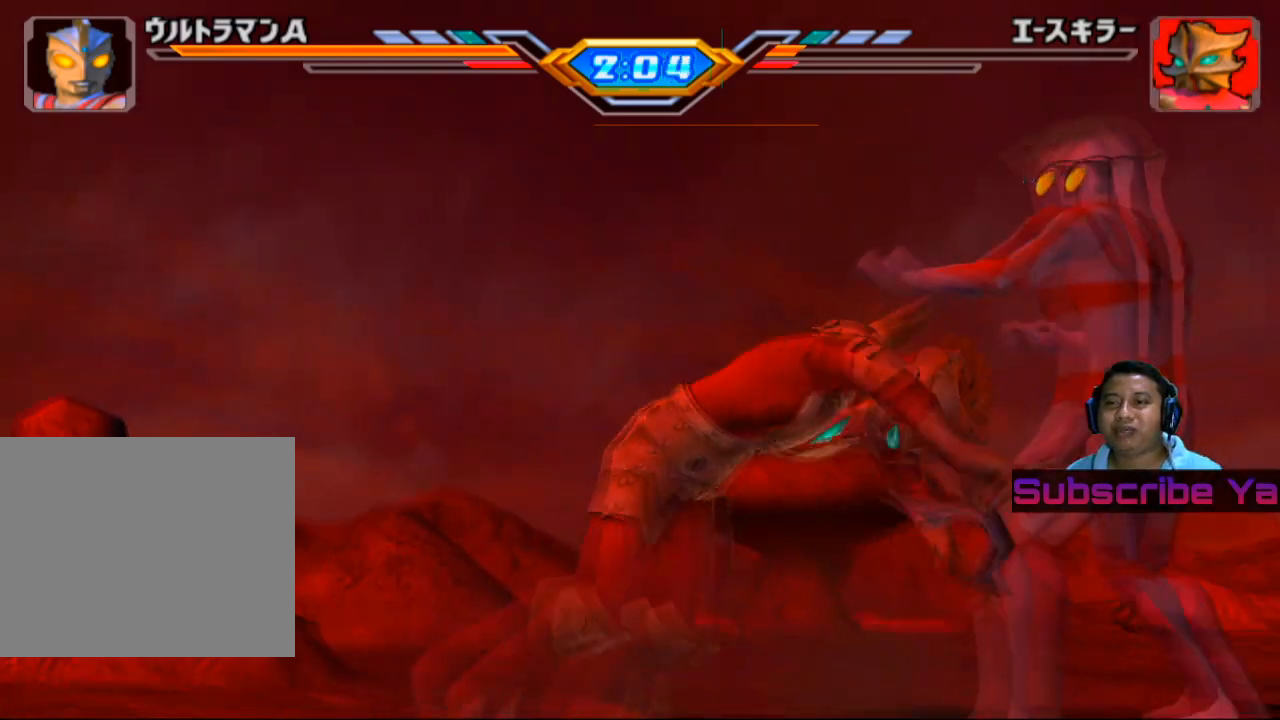
Gameplay with a controller (PlayStation layout); each line is a JSON object with the inputs held at the frame after it. "events" lists button and stick changes between this image and that frame as [ms after this image, input, new state], when the widget could be followed in between. Not read: right_stick.
{"buttons": [], "left_stick": "up", "events": [[80, "left_stick", "up-left"], [320, "CIRCLE", "down"], [440, "left_stick", "up"], [460, "CIRCLE", "up"]]}
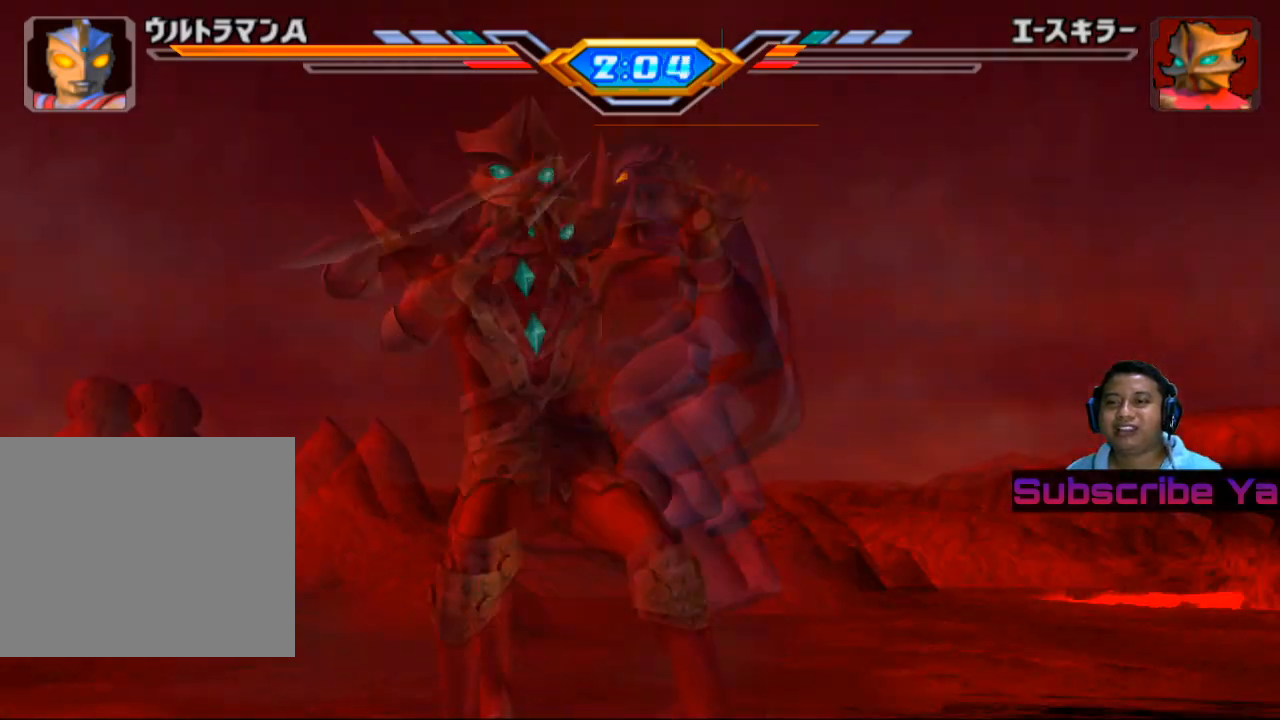
{"buttons": ["CIRCLE"], "left_stick": "center", "events": [[80, "CIRCLE", "down"], [200, "CIRCLE", "up"], [200, "left_stick", "center"], [280, "CIRCLE", "down"], [400, "CIRCLE", "up"], [480, "CIRCLE", "down"]]}
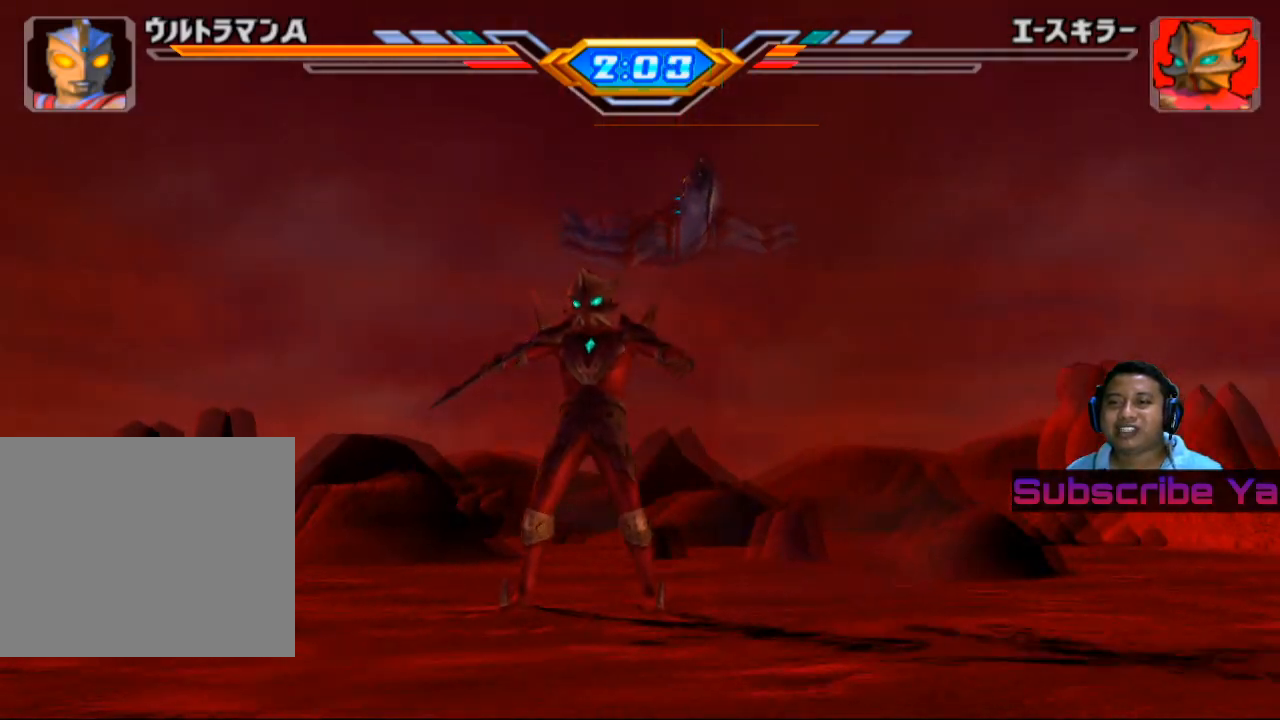
{"buttons": [], "left_stick": "center", "events": [[180, "CIRCLE", "up"], [280, "CIRCLE", "down"], [440, "CIRCLE", "up"]]}
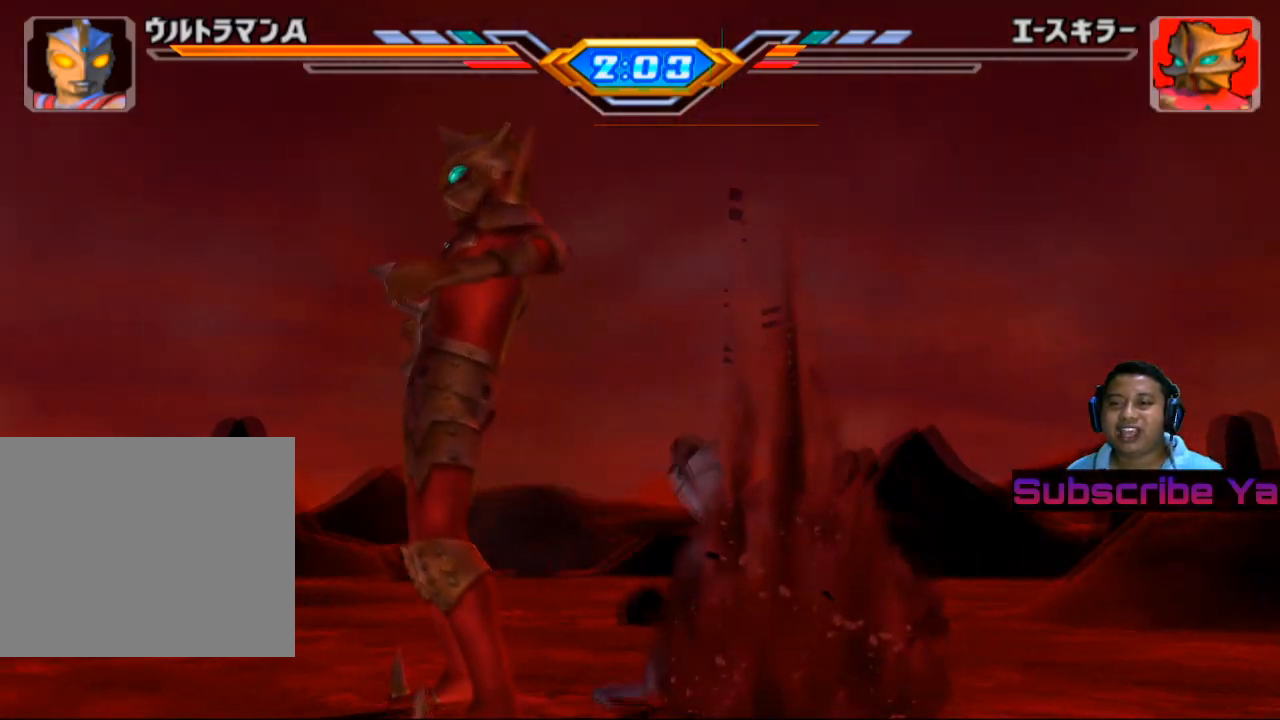
{"buttons": [], "left_stick": "center", "events": [[20, "CIRCLE", "down"], [140, "CIRCLE", "up"], [220, "CIRCLE", "down"], [320, "CIRCLE", "up"], [400, "CIRCLE", "down"], [480, "CIRCLE", "up"]]}
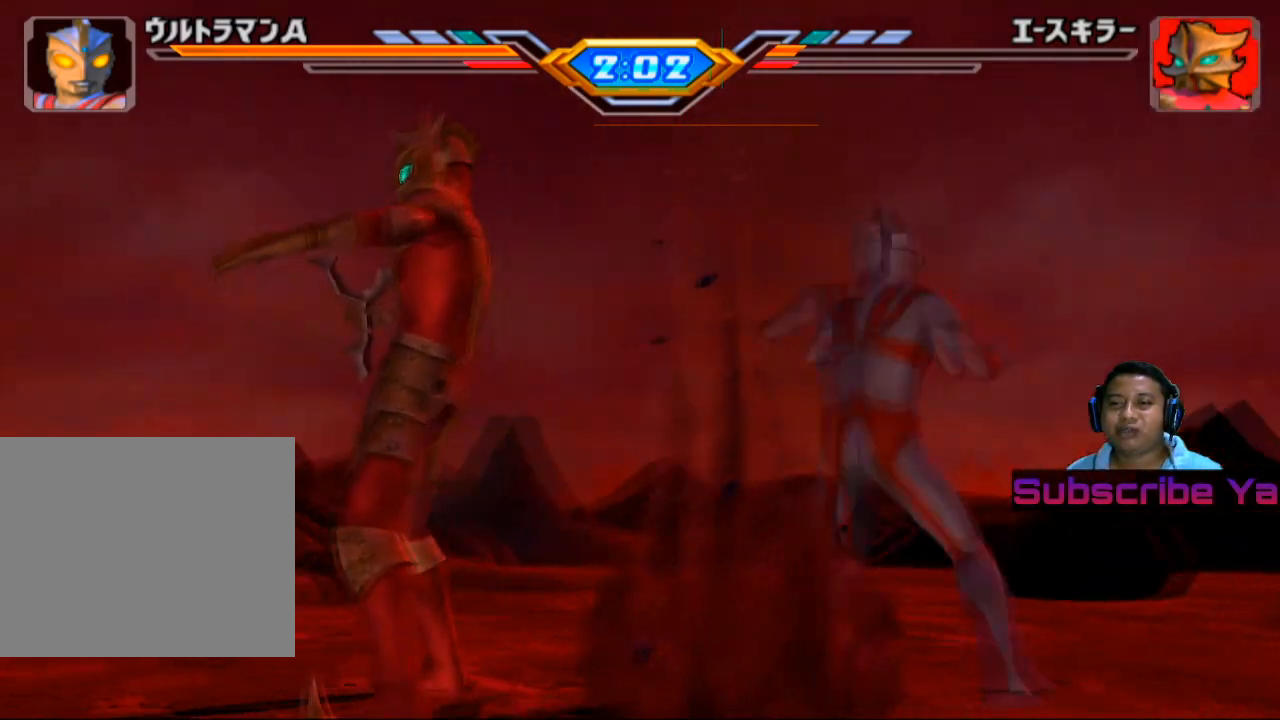
{"buttons": ["CIRCLE"], "left_stick": "center", "events": [[60, "CIRCLE", "down"], [160, "CIRCLE", "up"], [240, "CIRCLE", "down"], [340, "CIRCLE", "up"], [400, "CIRCLE", "down"]]}
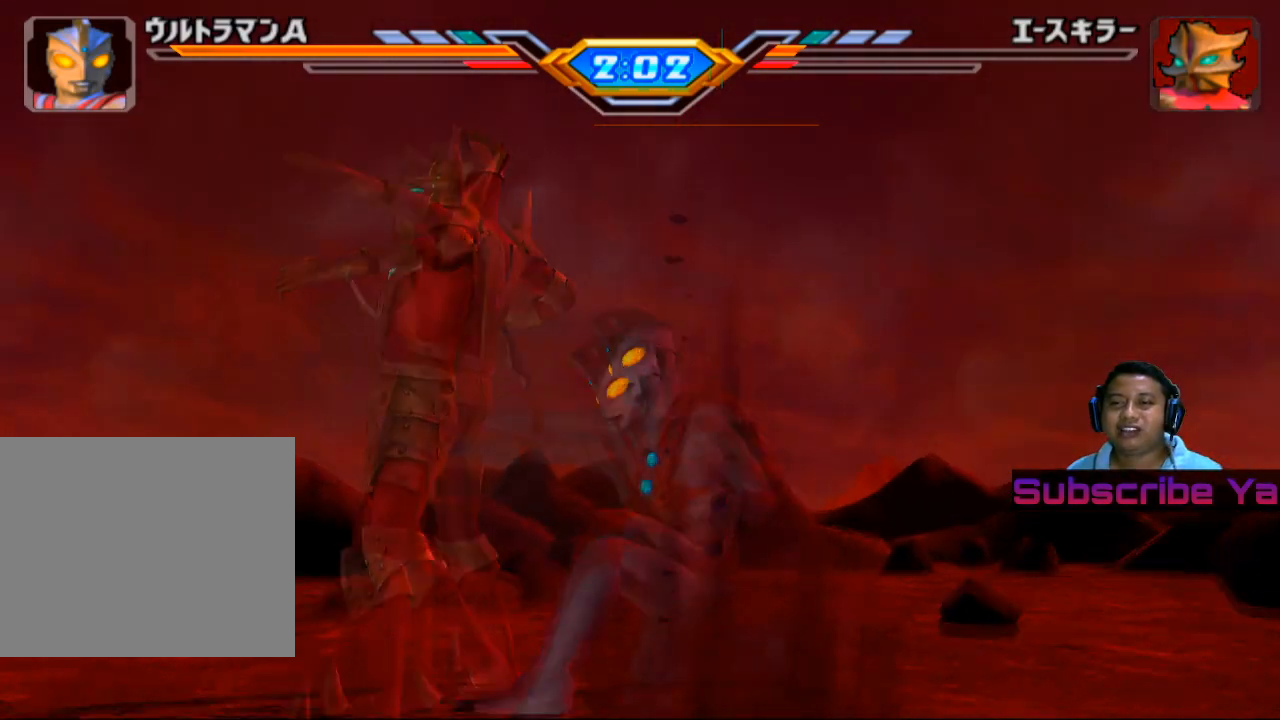
{"buttons": [], "left_stick": "center", "events": [[40, "CIRCLE", "up"]]}
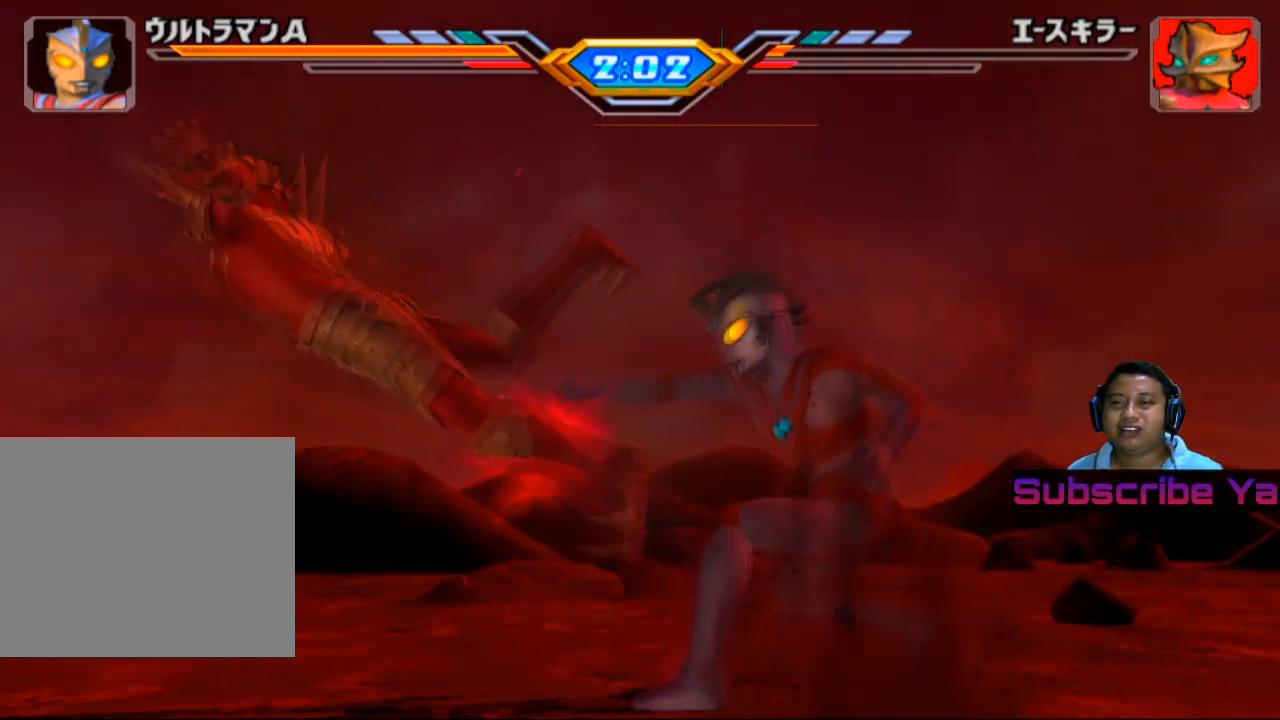
{"buttons": [], "left_stick": "center", "events": []}
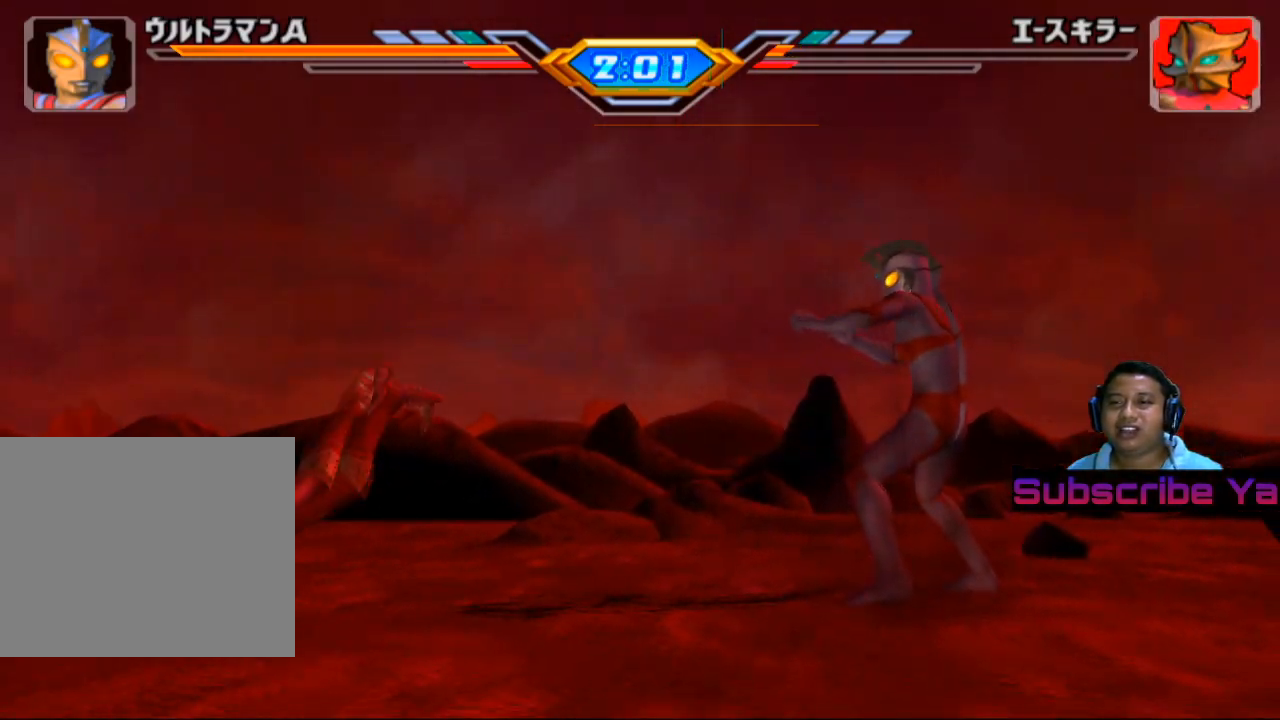
{"buttons": [], "left_stick": "center", "events": []}
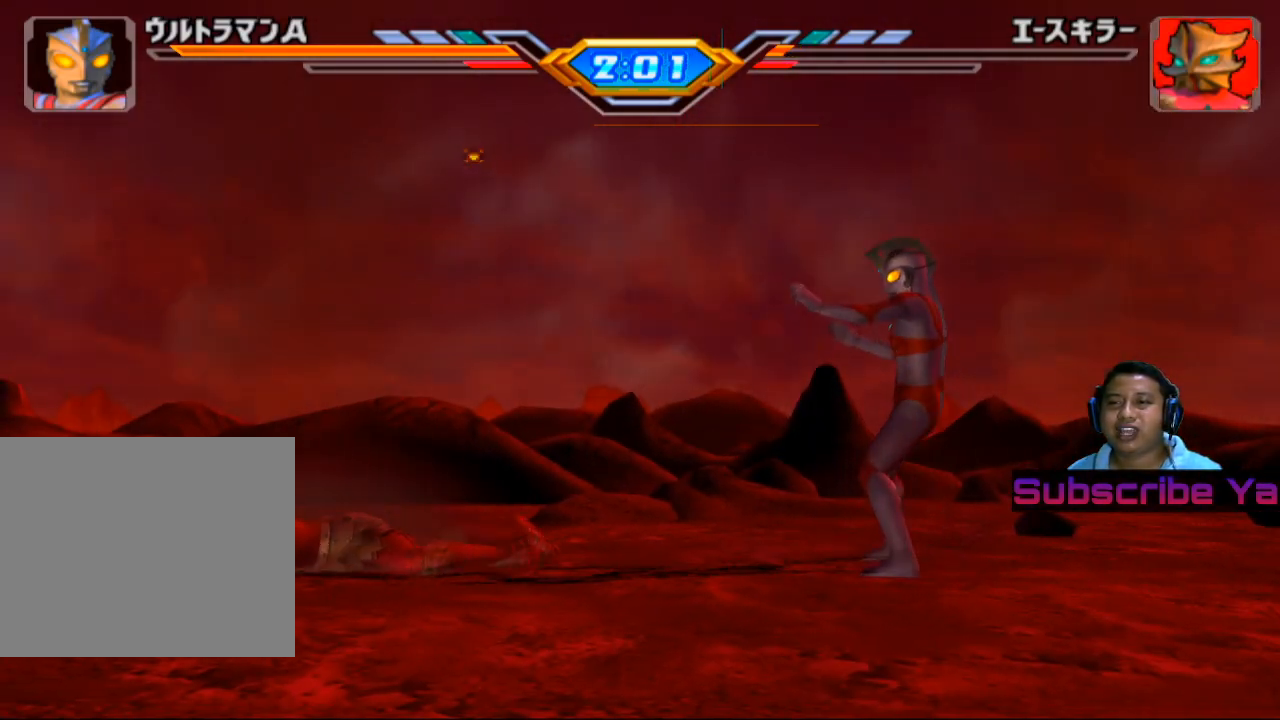
{"buttons": [], "left_stick": "center", "events": []}
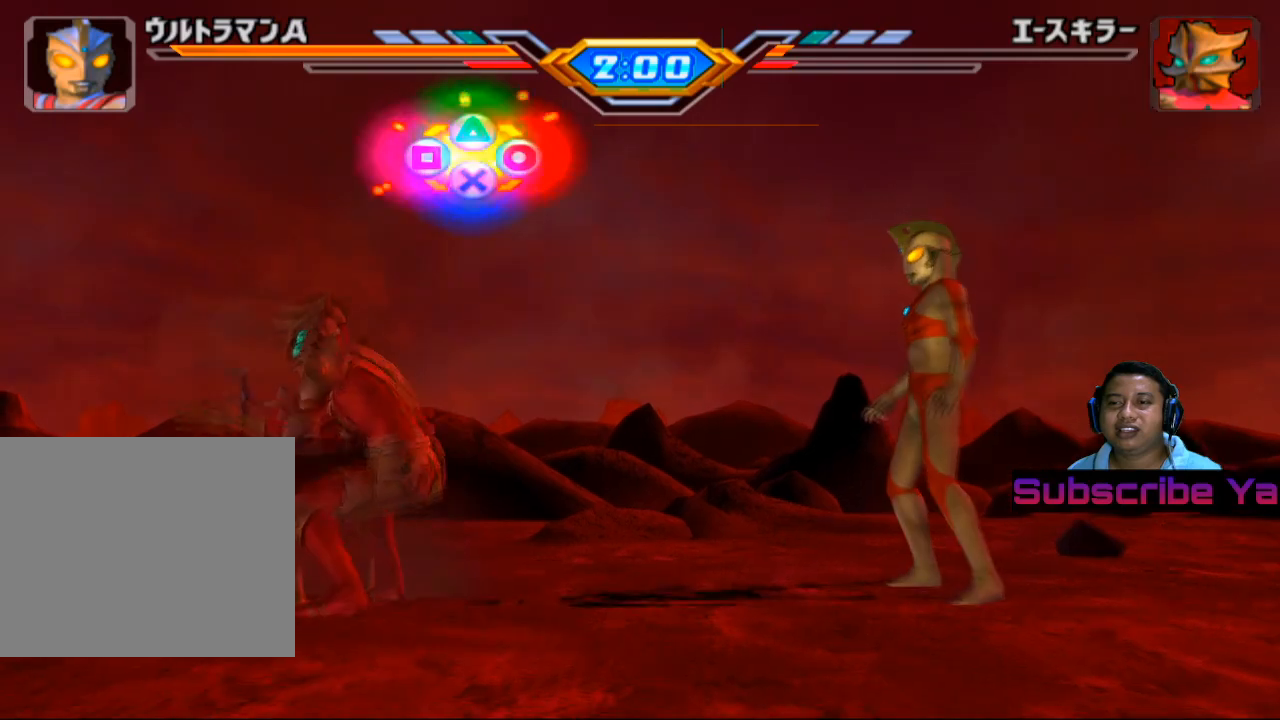
{"buttons": [], "left_stick": "center", "events": []}
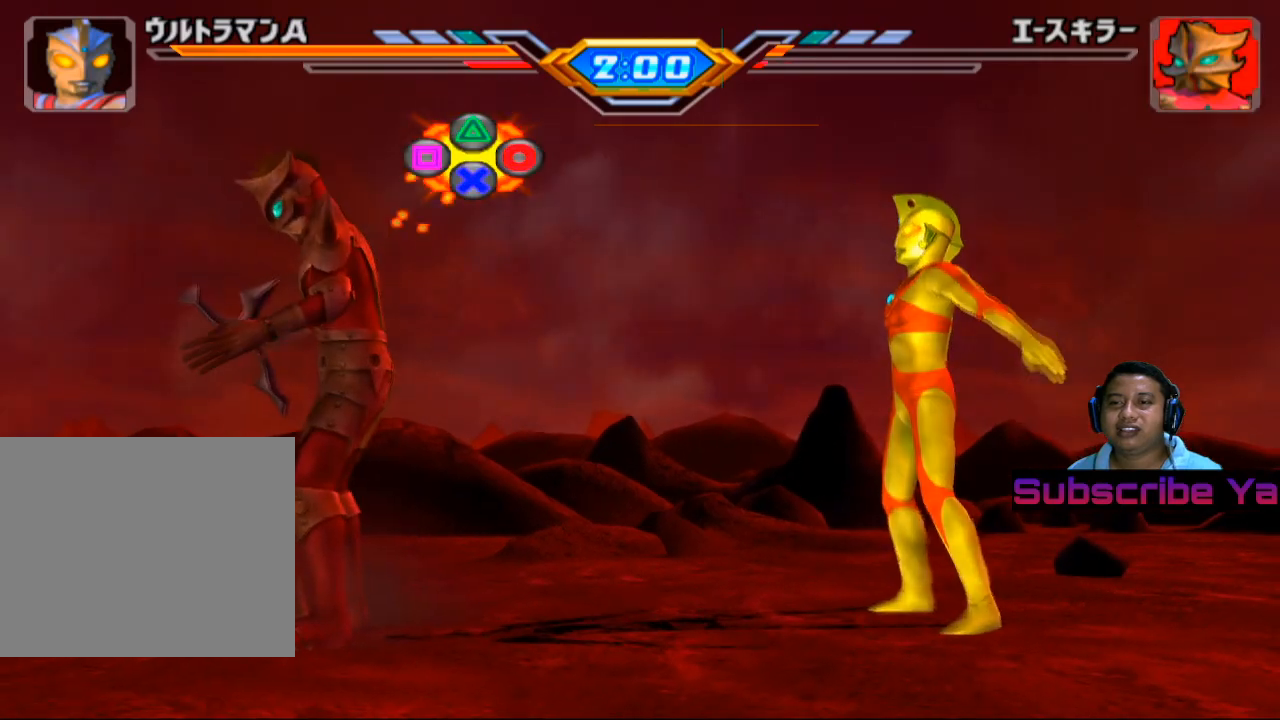
{"buttons": [], "left_stick": "center", "events": []}
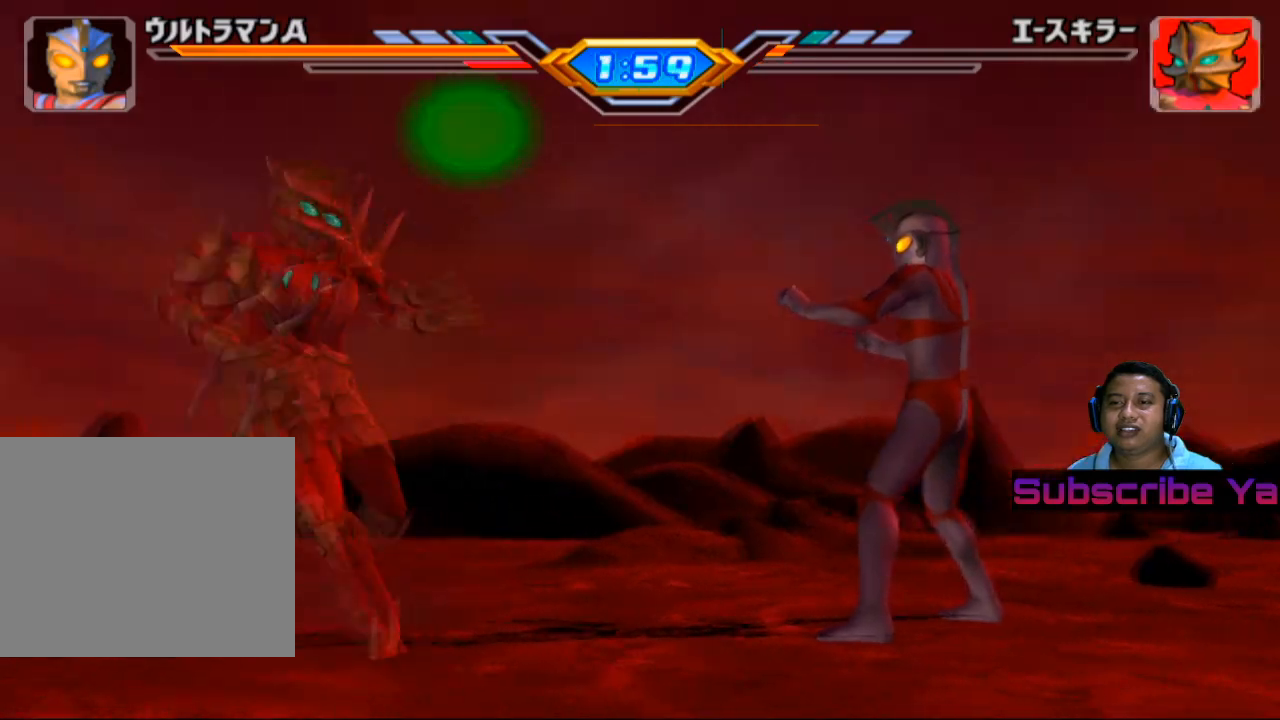
{"buttons": [], "left_stick": "center", "events": []}
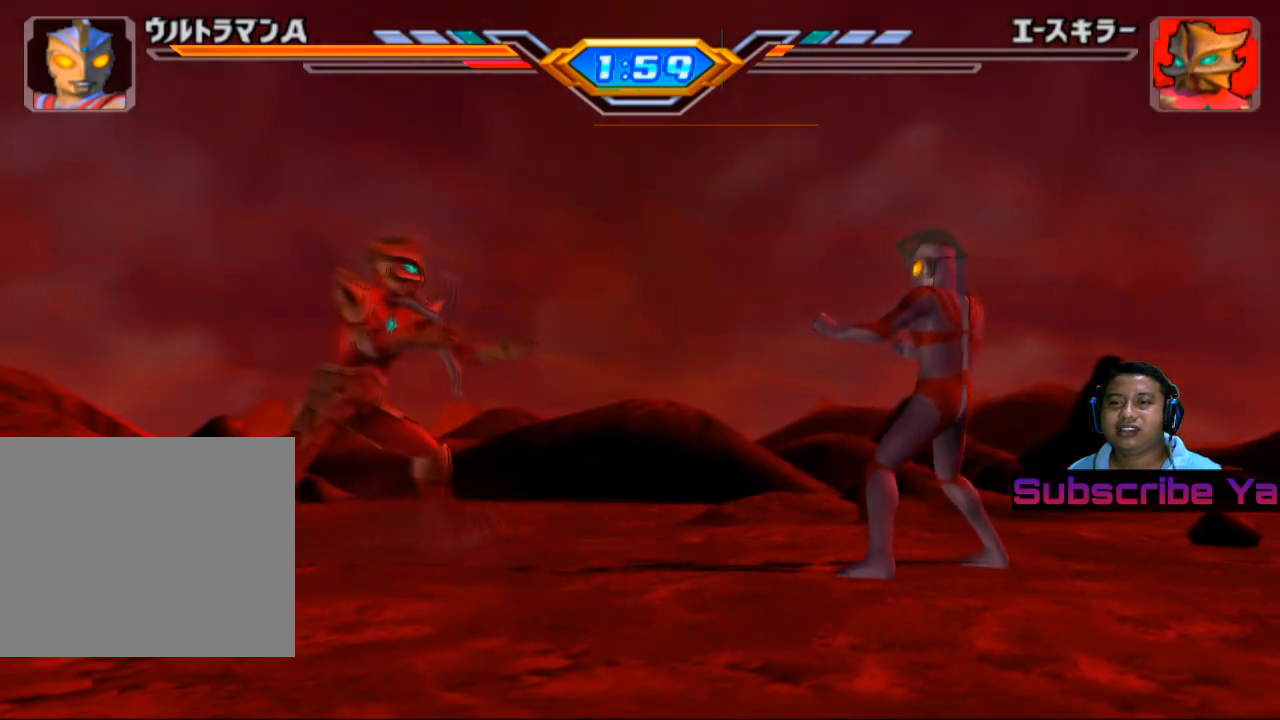
{"buttons": [], "left_stick": "up", "events": [[320, "left_stick", "up"]]}
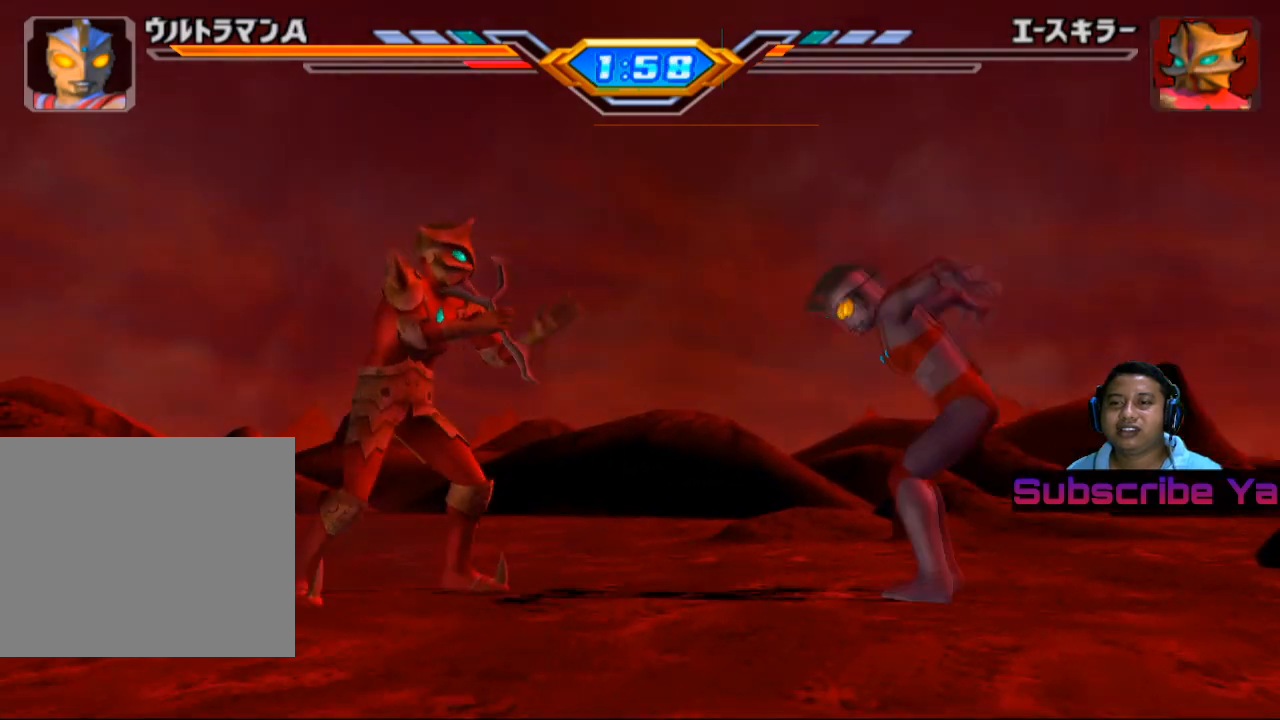
{"buttons": [], "left_stick": "center", "events": [[180, "CIRCLE", "down"], [300, "CIRCLE", "up"], [380, "CIRCLE", "down"], [400, "left_stick", "center"], [480, "CIRCLE", "up"]]}
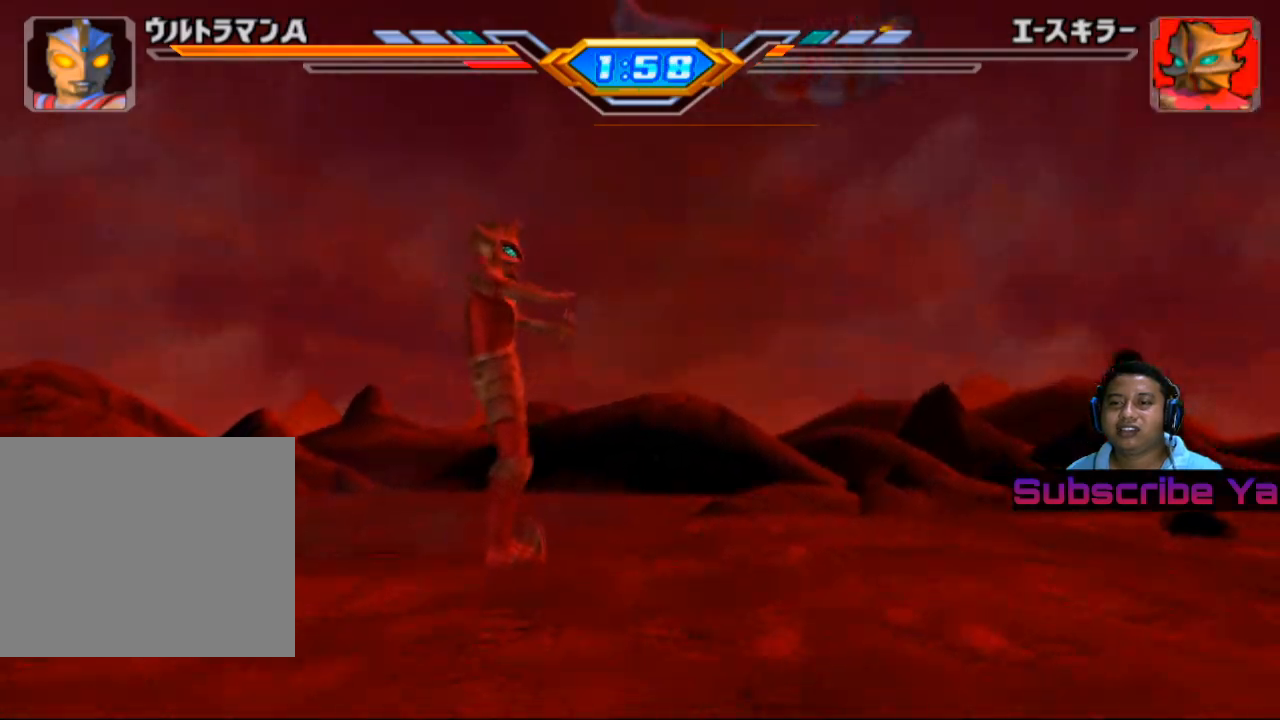
{"buttons": ["CIRCLE"], "left_stick": "center", "events": [[60, "CIRCLE", "down"]]}
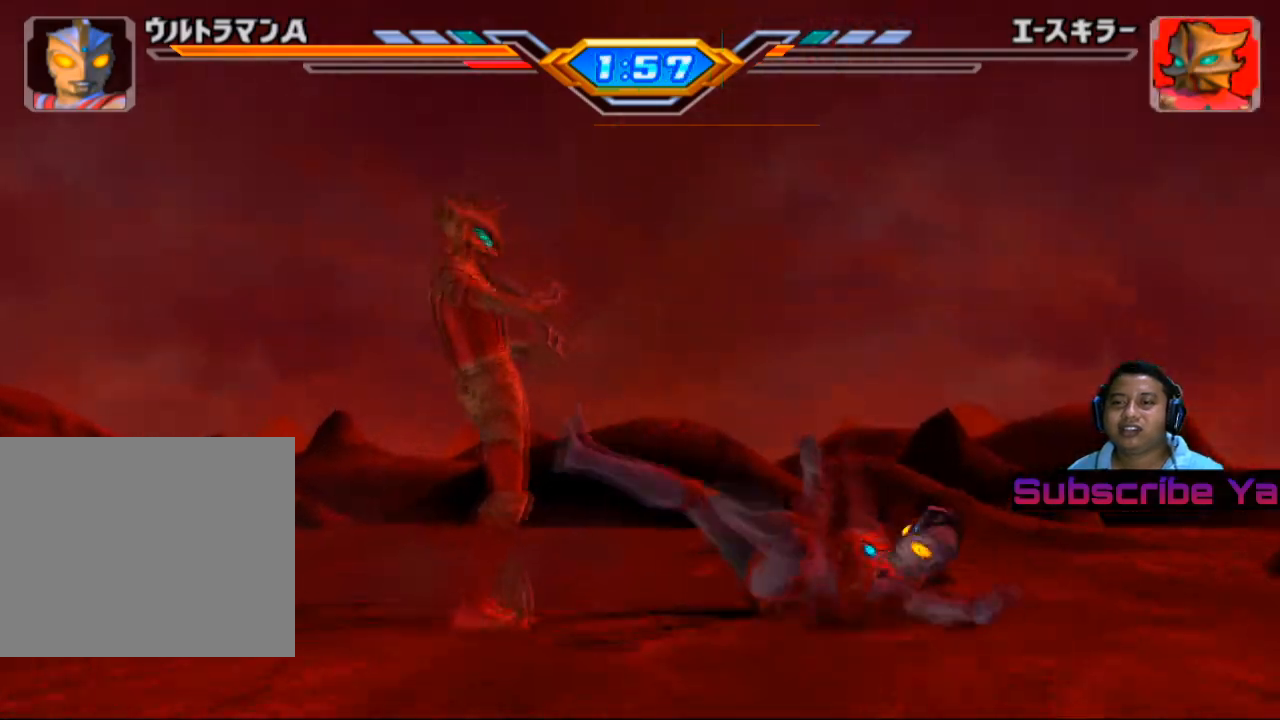
{"buttons": ["CIRCLE"], "left_stick": "center", "events": [[160, "CIRCLE", "up"], [280, "CIRCLE", "down"], [400, "CIRCLE", "up"], [480, "CIRCLE", "down"]]}
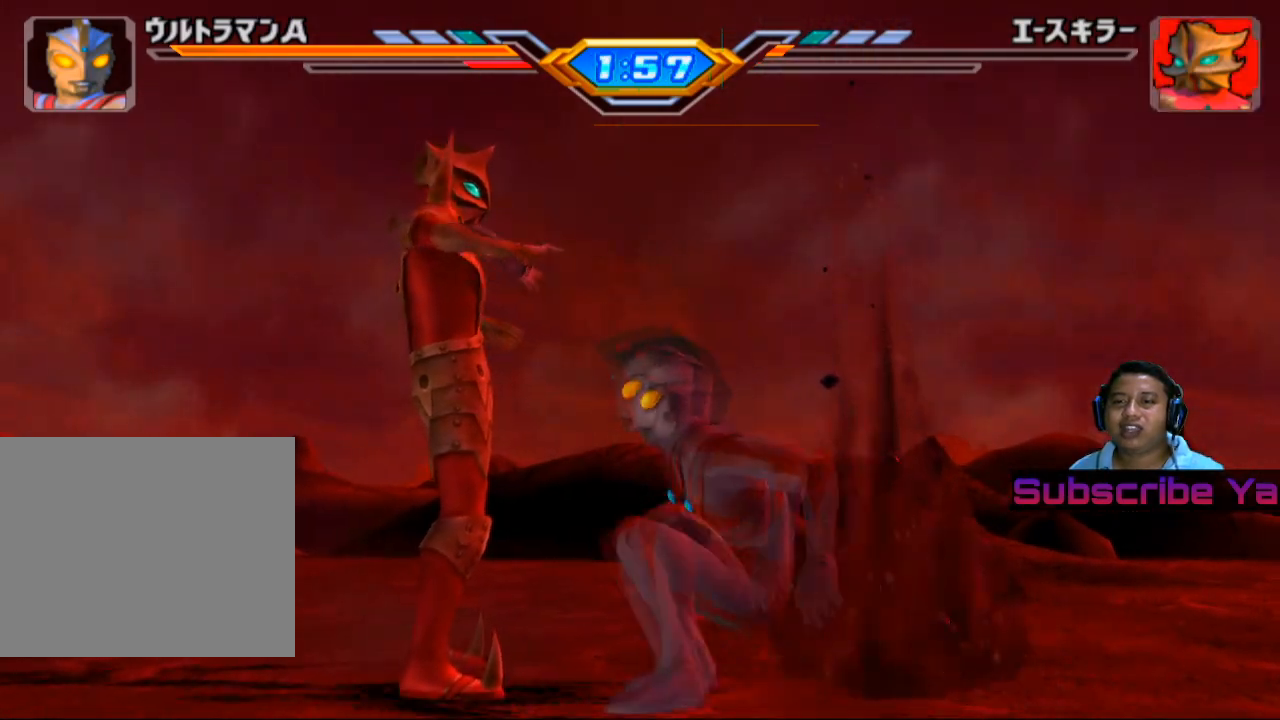
{"buttons": ["CIRCLE"], "left_stick": "center", "events": [[80, "CIRCLE", "up"], [140, "CIRCLE", "down"], [240, "CIRCLE", "up"], [300, "CIRCLE", "down"], [420, "CIRCLE", "up"], [480, "CIRCLE", "down"]]}
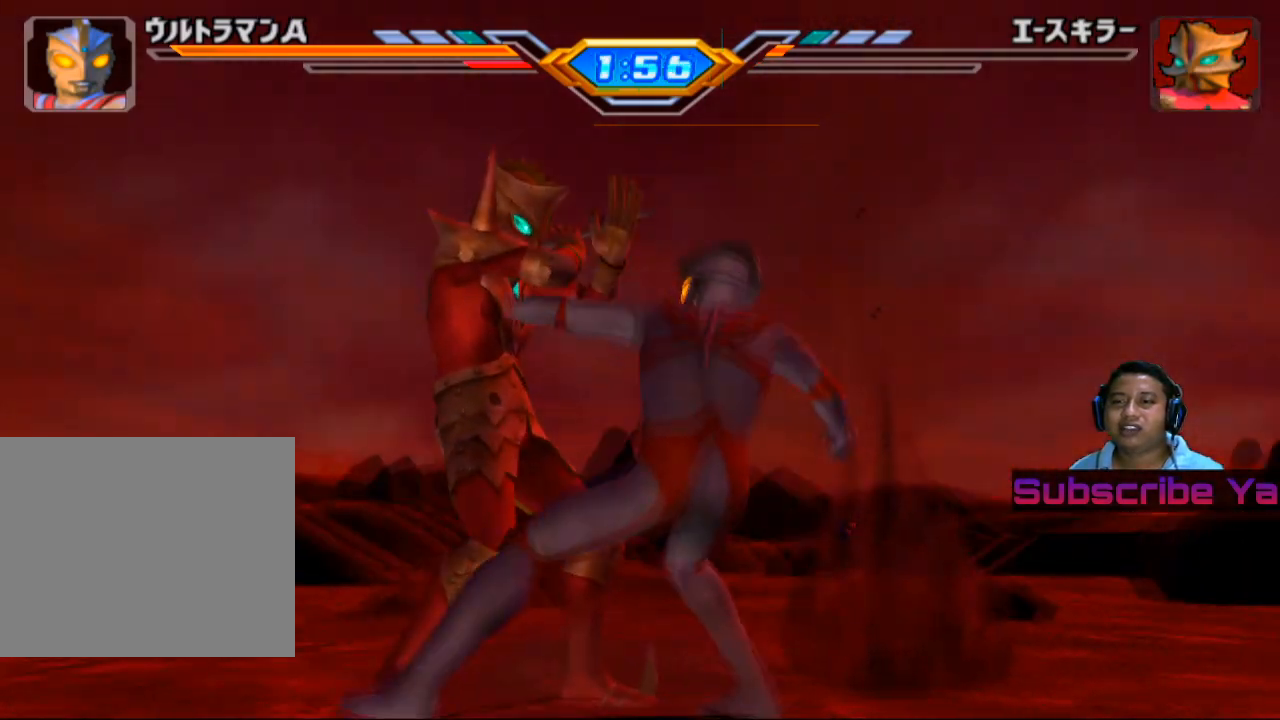
{"buttons": [], "left_stick": "center", "events": [[120, "CIRCLE", "up"]]}
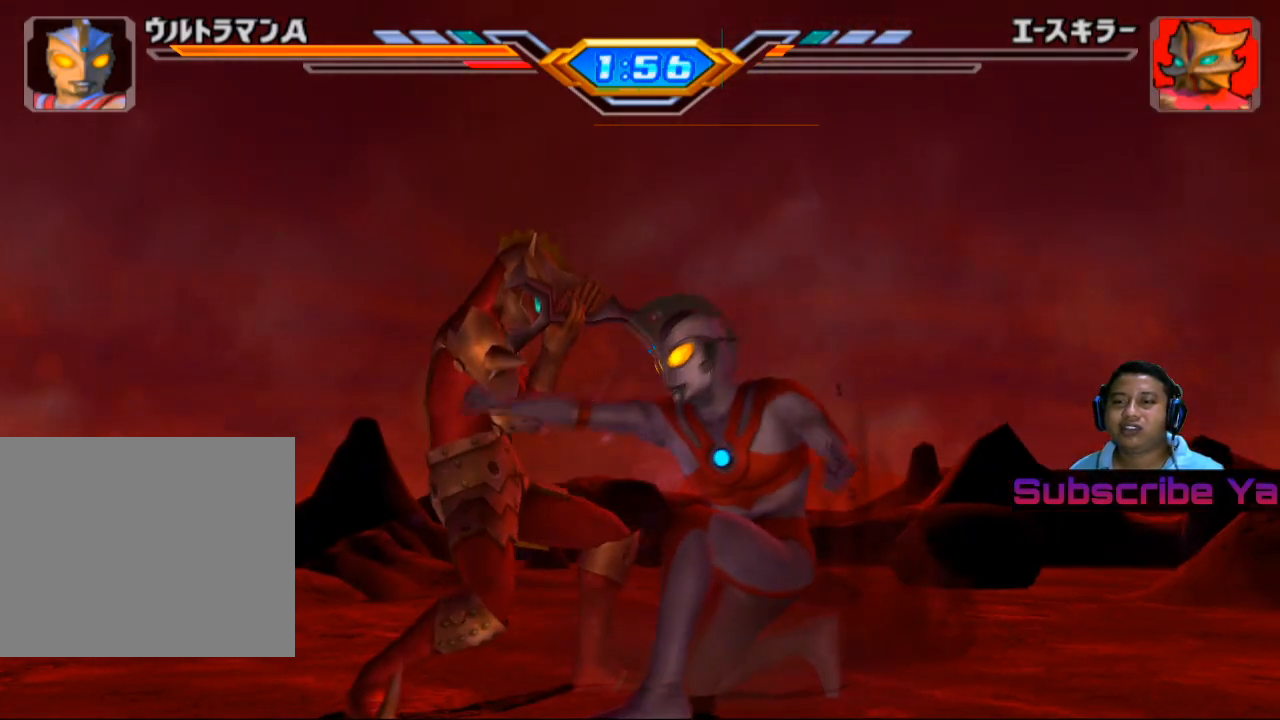
{"buttons": [], "left_stick": "up", "events": [[220, "left_stick", "up"]]}
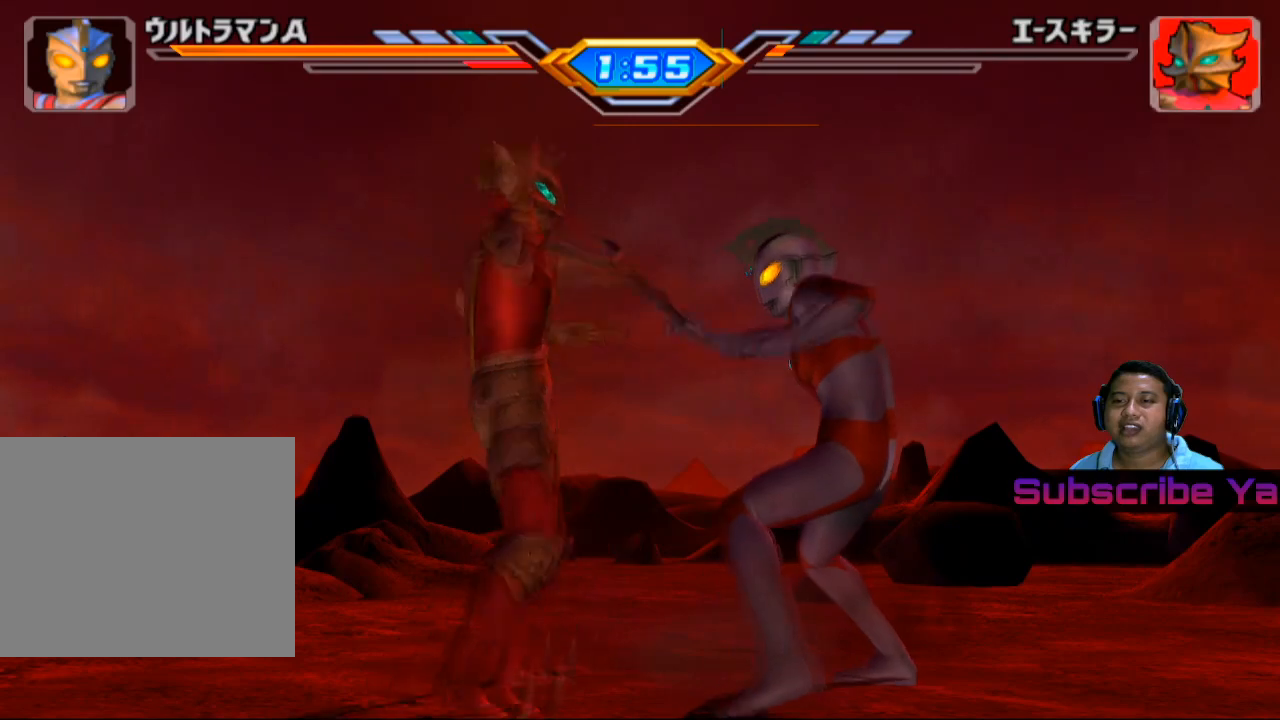
{"buttons": ["CIRCLE"], "left_stick": "up", "events": [[220, "CIRCLE", "down"], [340, "CIRCLE", "up"], [420, "CIRCLE", "down"]]}
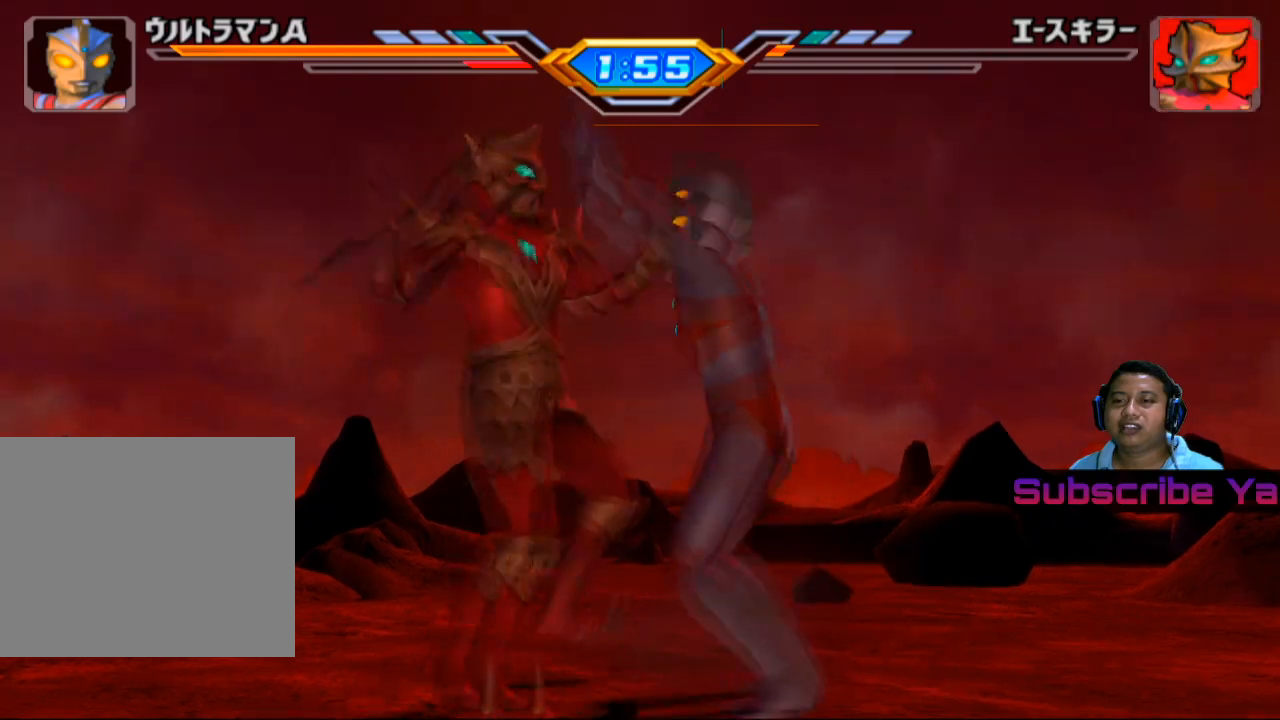
{"buttons": [], "left_stick": "center", "events": [[40, "CIRCLE", "up"], [100, "CIRCLE", "down"], [200, "left_stick", "center"], [220, "CIRCLE", "up"], [300, "CIRCLE", "down"], [400, "CIRCLE", "up"]]}
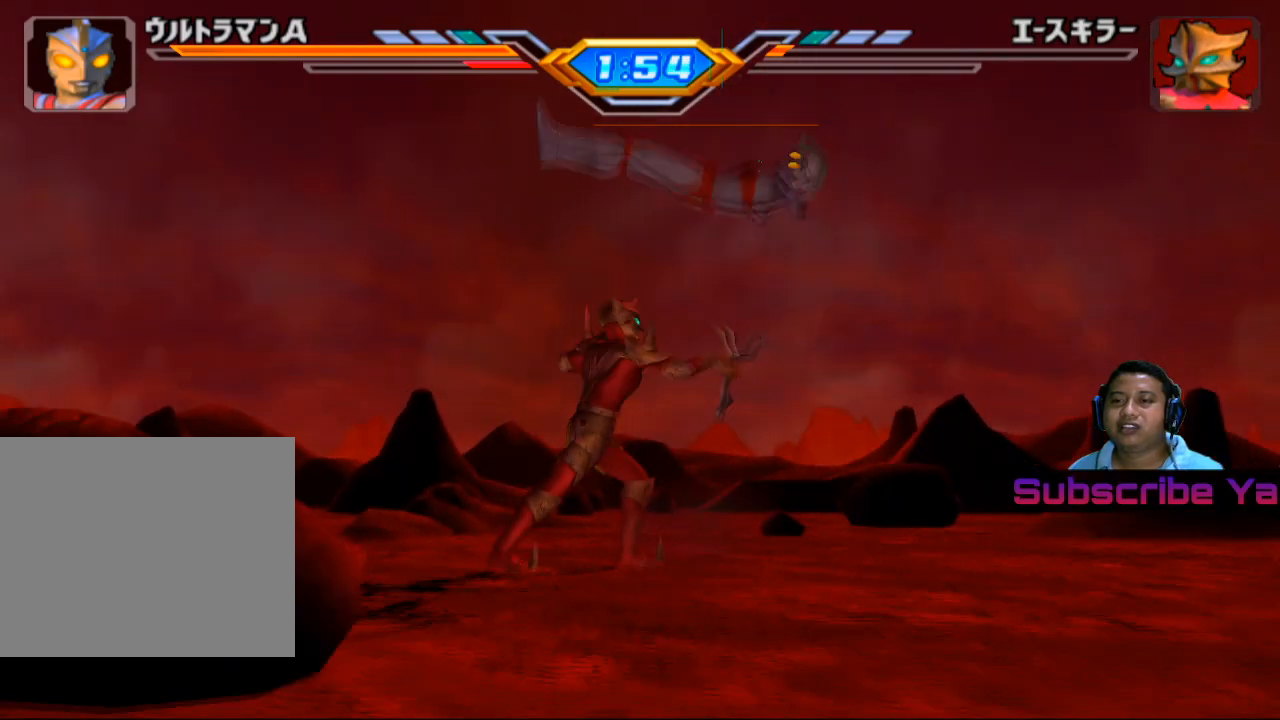
{"buttons": [], "left_stick": "center", "events": [[20, "CIRCLE", "down"], [480, "CIRCLE", "up"]]}
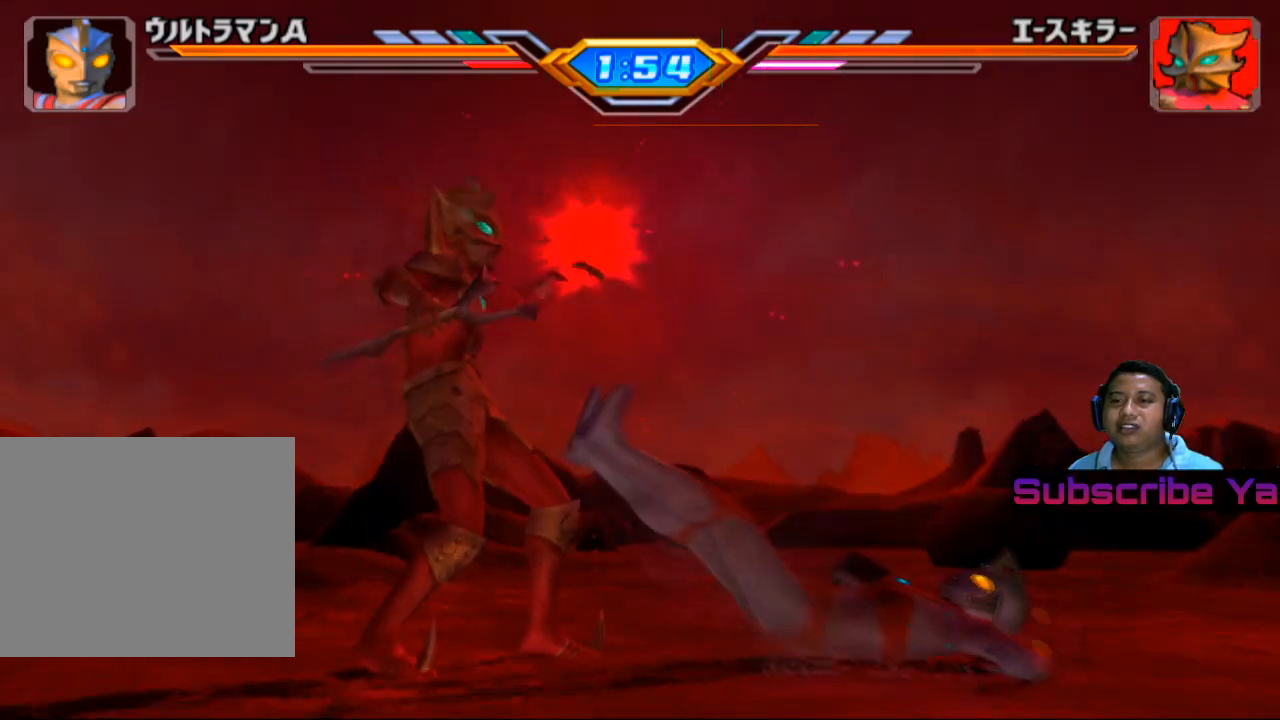
{"buttons": [], "left_stick": "center", "events": []}
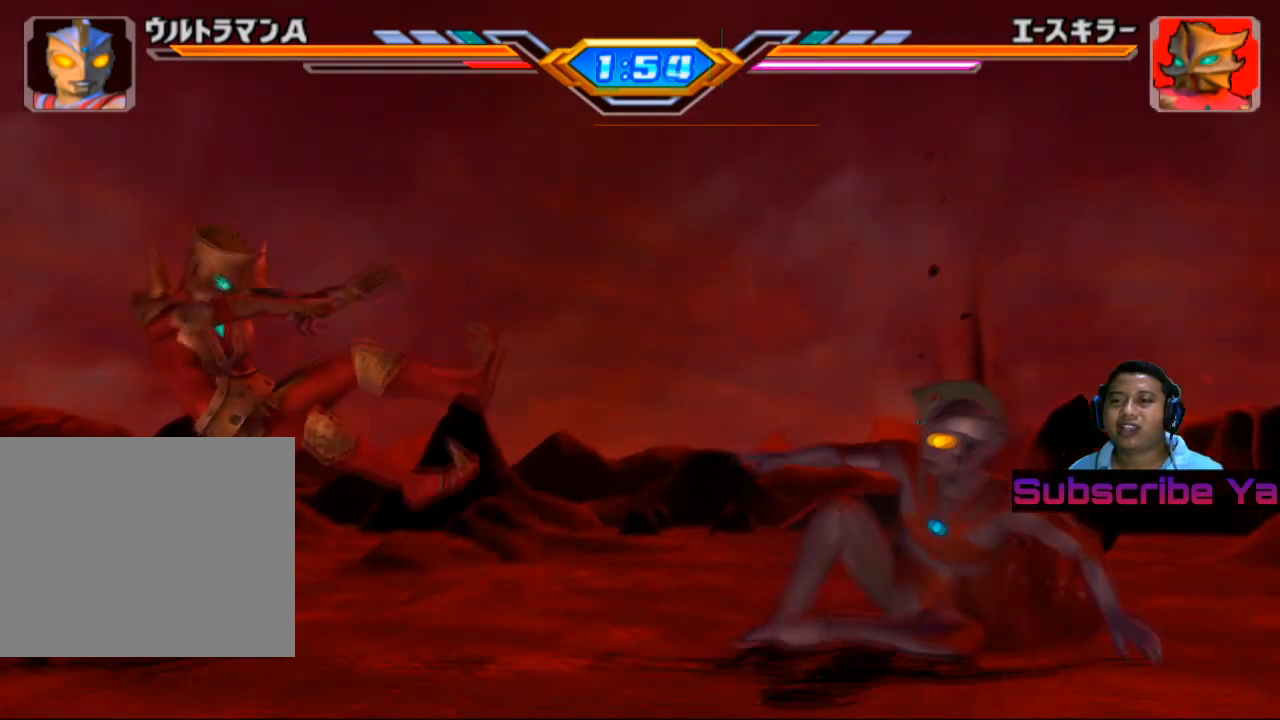
{"buttons": [], "left_stick": "center", "events": []}
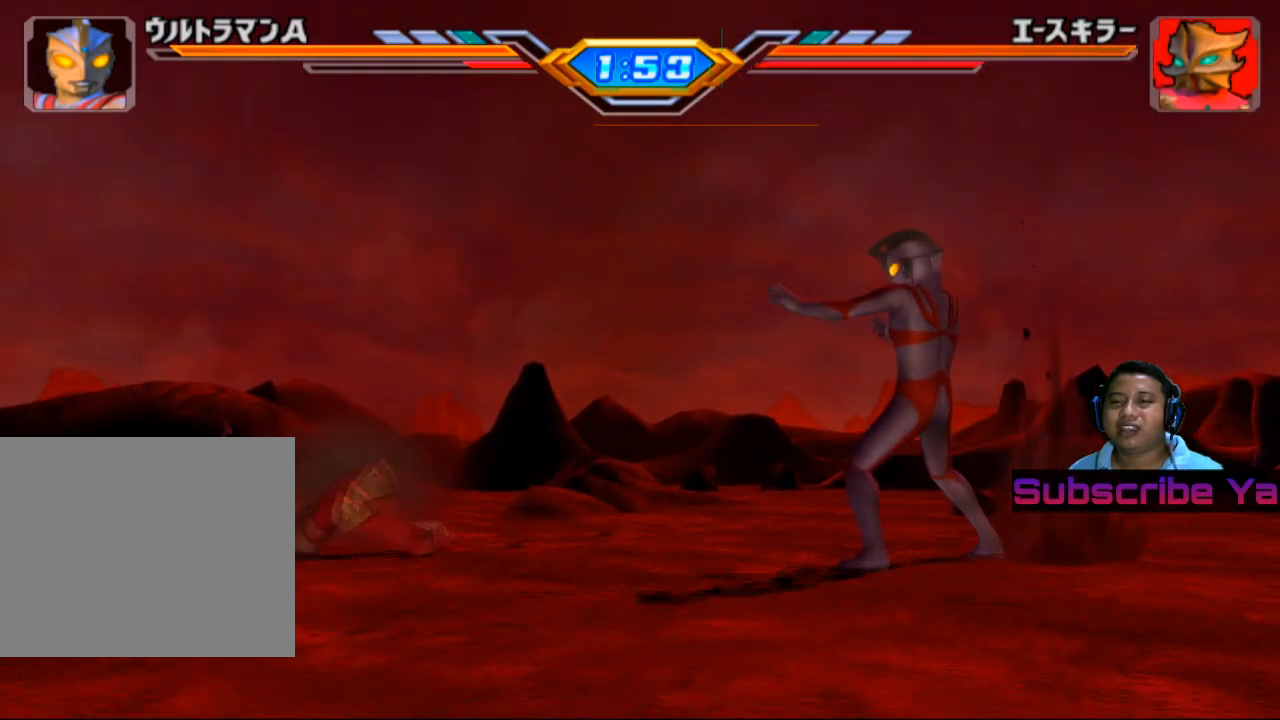
{"buttons": [], "left_stick": "center", "events": []}
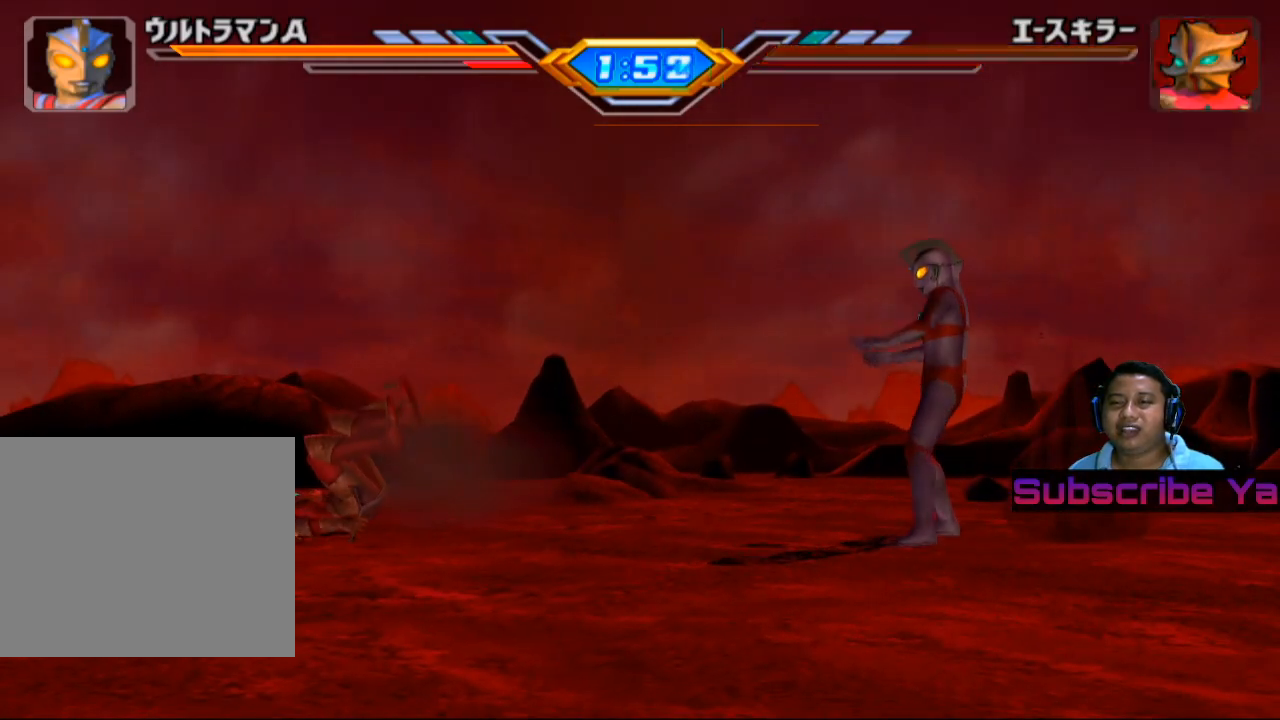
{"buttons": [], "left_stick": "center", "events": []}
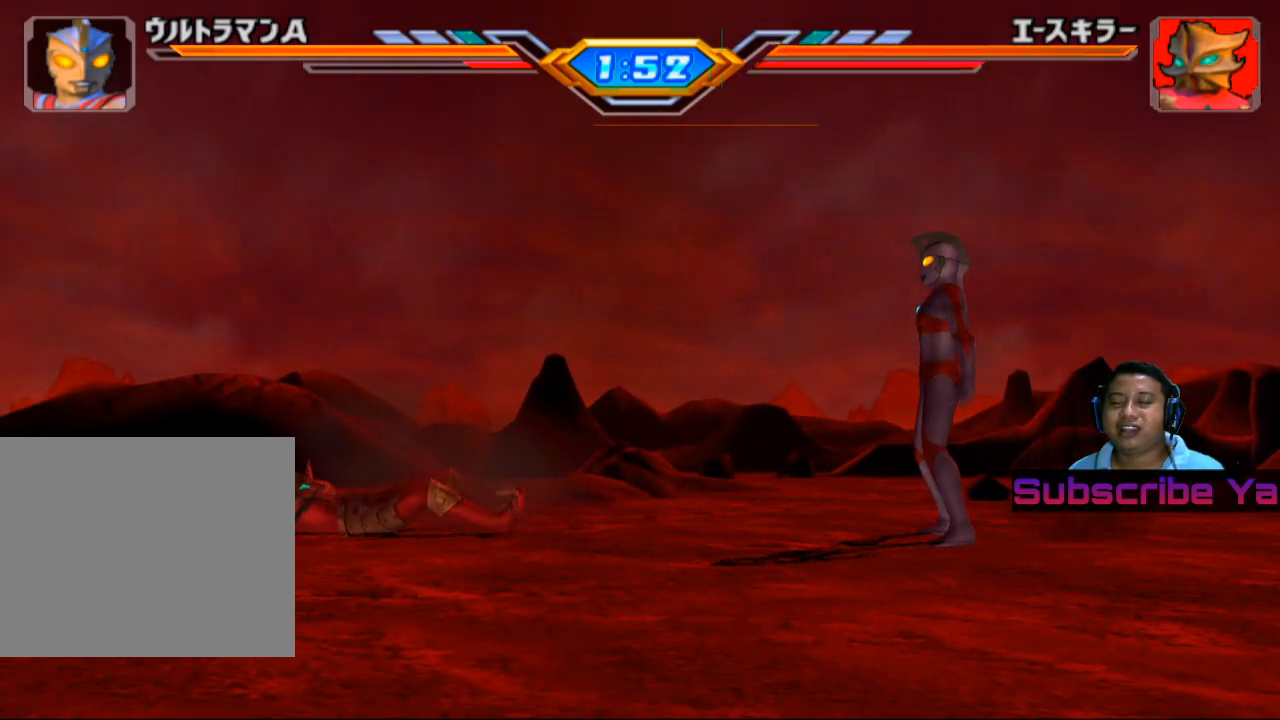
{"buttons": [], "left_stick": "center", "events": []}
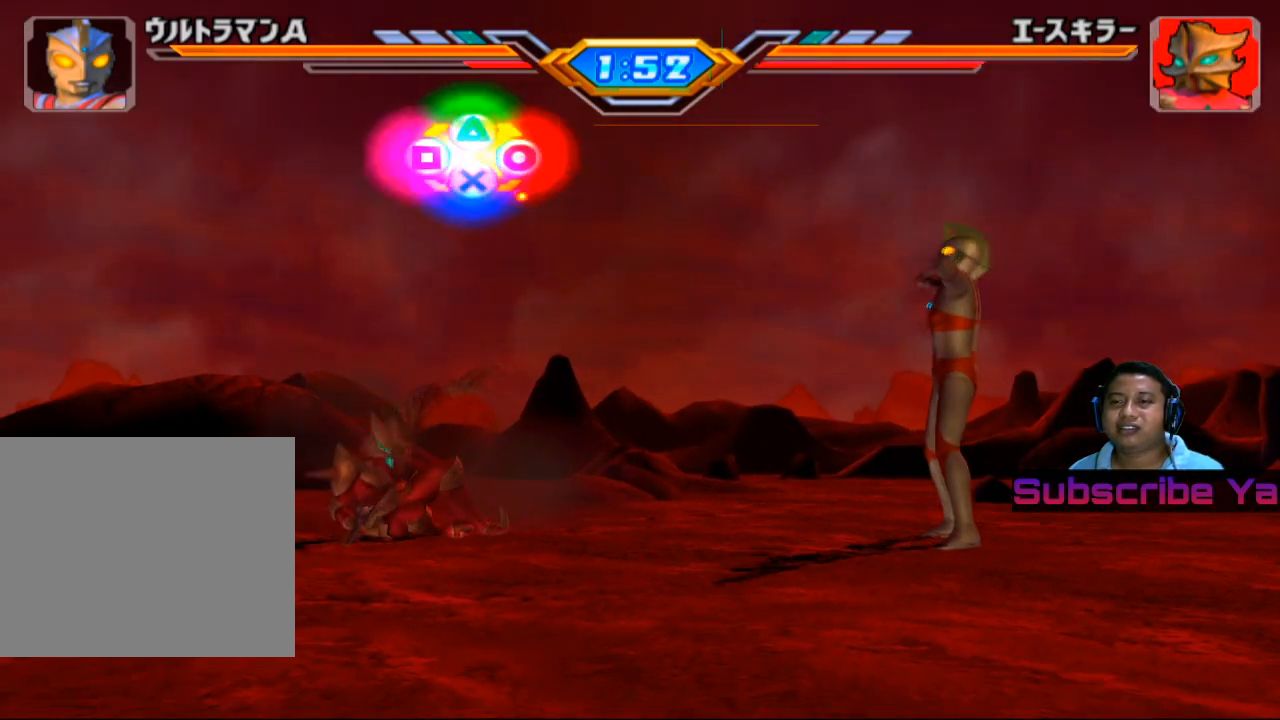
{"buttons": [], "left_stick": "center", "events": []}
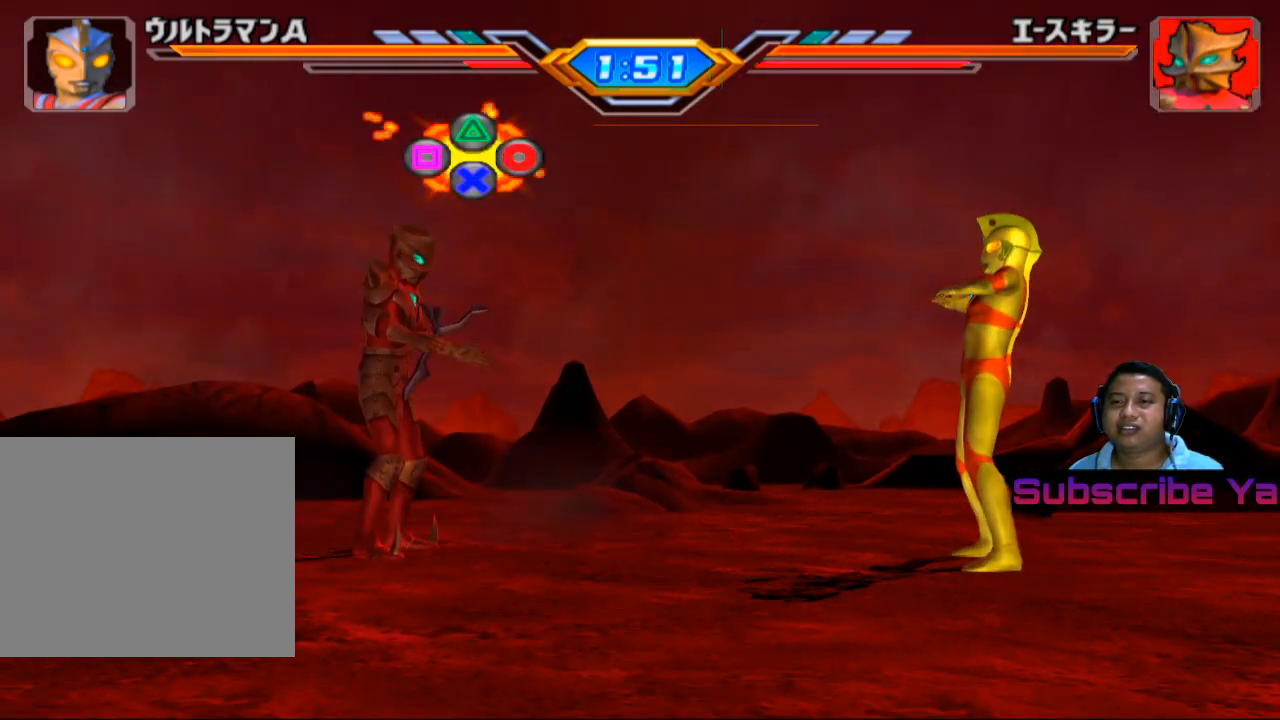
{"buttons": [], "left_stick": "center", "events": [[120, "CROSS", "down"], [240, "CROSS", "up"], [340, "CROSS", "down"], [440, "CROSS", "up"]]}
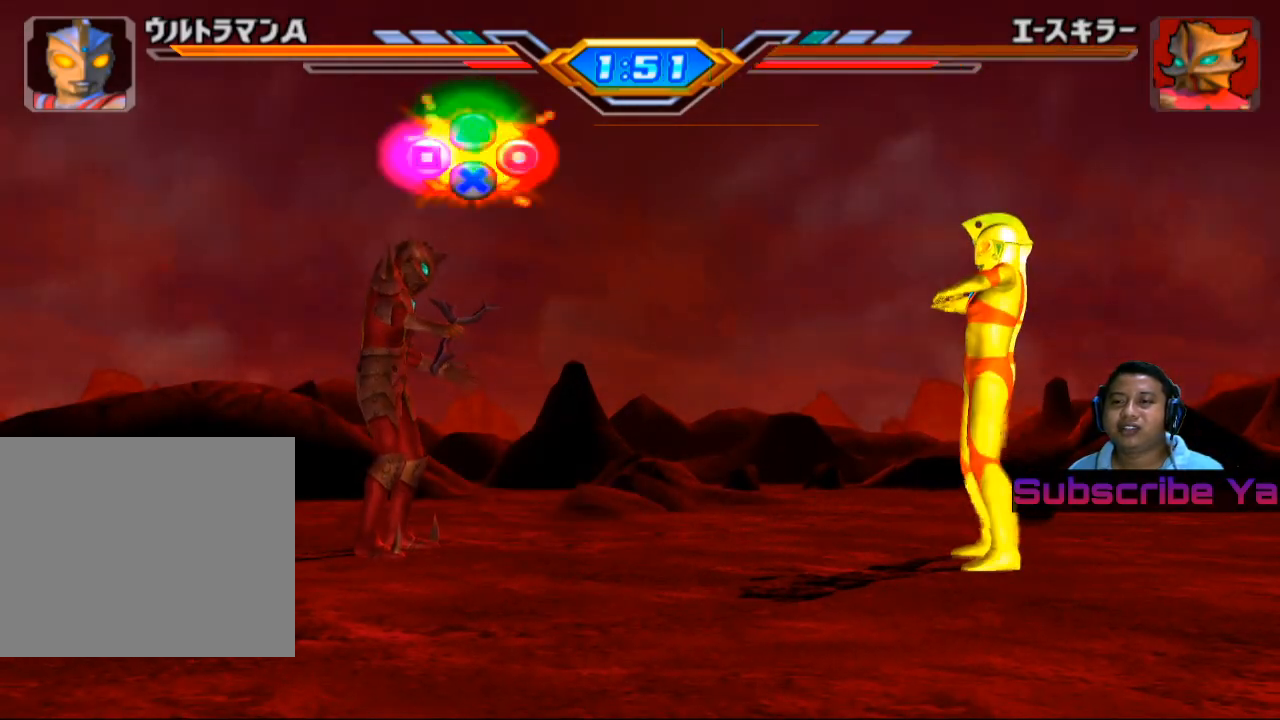
{"buttons": [], "left_stick": "center", "events": [[40, "CROSS", "down"], [100, "CROSS", "up"], [200, "CROSS", "down"], [280, "CROSS", "up"], [380, "CROSS", "down"], [480, "CROSS", "up"]]}